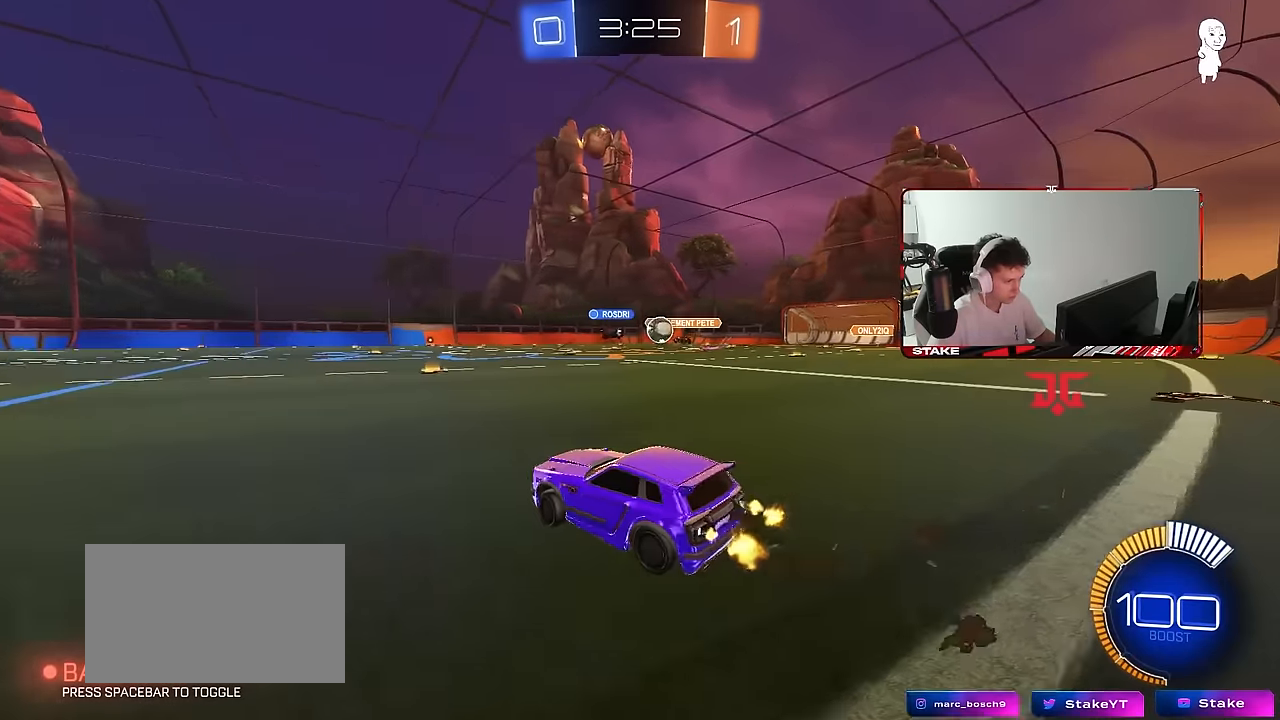
Gameplay with keyboard and mouse; each line is a JSON object with the keys and mouse buttons held at the frame after it. "events" lists presses ("down") and releases ("up") of "1", "2", "3", "4", "5", "a", "alt", "c", "caps_lock", "ctrl", "d", "e", "f", "g", "q", "r", "s", "shift", "space", "t", "tab", "v", "w", "x", "z", "mouse_left", "mouse_wheel" and "mouse_right" between this image and that frame as [ms after this image, input, new state], when the widget could be followed in between. "mouse_left", "mouse_wheel", "mouse_right" = the "left", "wheel", "right" buttons of the "mouse" list. No other keys are recorded. "wheel" means that the mouse wheel is clicked or scrolled. "mouse_move" is the direction in which the mouse moves at that frame (one of eight, or "still"), when it could be read.
{"keys": ["a", "w"], "mouse": [], "mouse_move": "still", "events": [[333, "shift", "down"], [433, "d", "up"], [433, "shift", "up"], [483, "a", "down"]]}
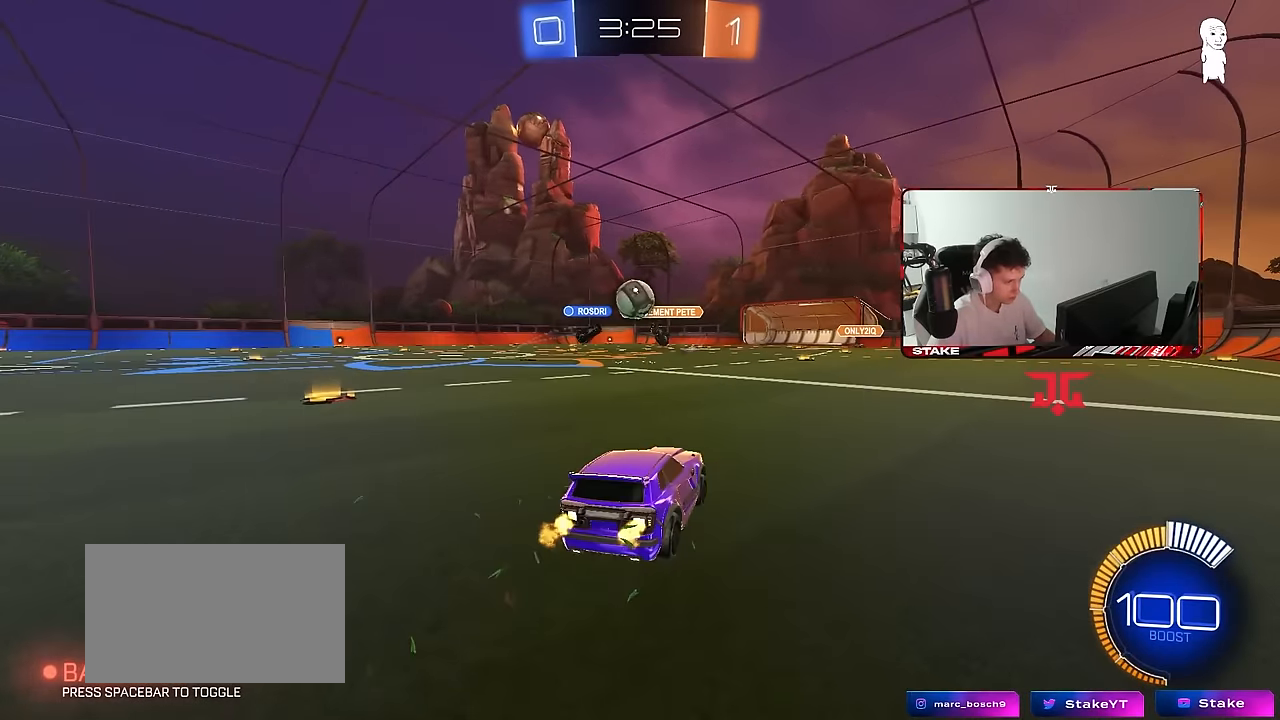
{"keys": ["d", "w"], "mouse": ["left"], "mouse_move": "still", "events": [[67, "s", "down"], [67, "w", "up"], [217, "s", "up"], [217, "shift", "down"], [267, "shift", "up"], [300, "mouse_left", "down"], [300, "w", "down"], [350, "a", "up"], [400, "d", "down"]]}
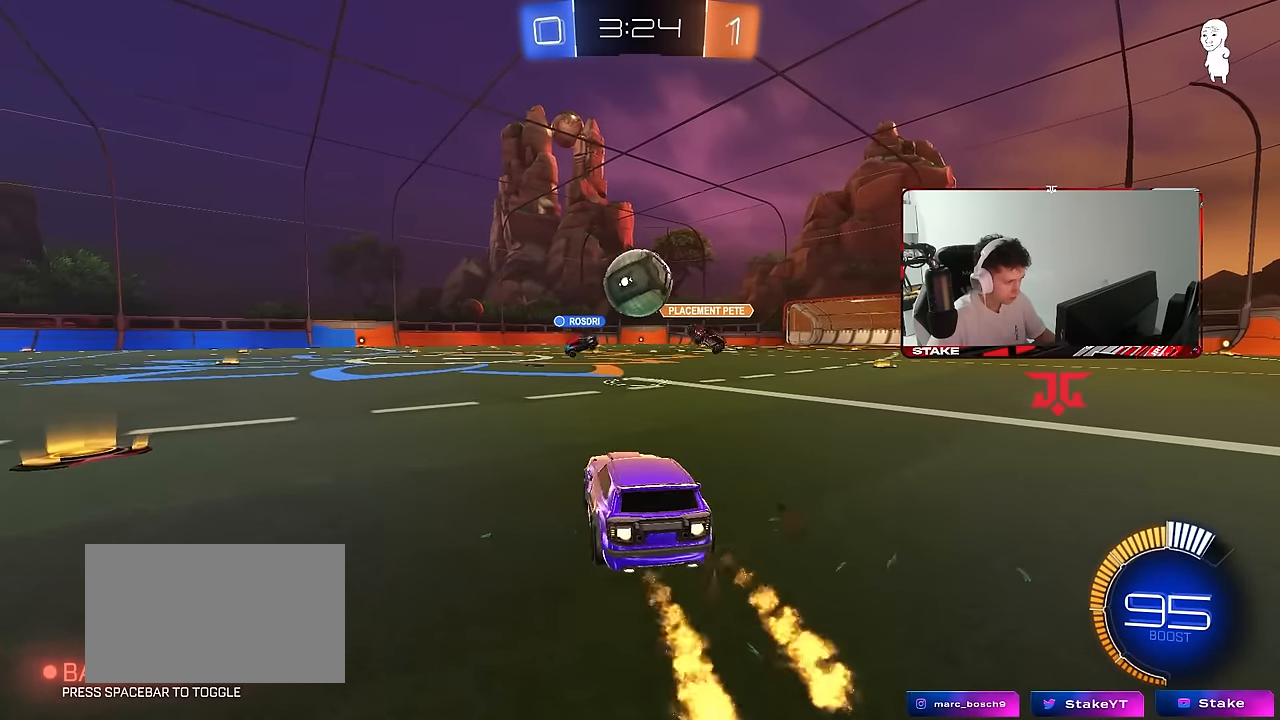
{"keys": ["a", "s", "shift"], "mouse": ["left", "right"], "mouse_move": "still", "events": [[50, "w", "up"], [83, "a", "down"], [83, "d", "up"], [83, "mouse_right", "down"], [83, "s", "down"], [183, "a", "up"], [183, "mouse_right", "up"], [183, "s", "up"], [233, "mouse_left", "up"], [283, "a", "down"], [283, "shift", "down"], [283, "w", "down"], [367, "mouse_right", "down"], [417, "mouse_left", "down"], [467, "s", "down"], [467, "w", "up"]]}
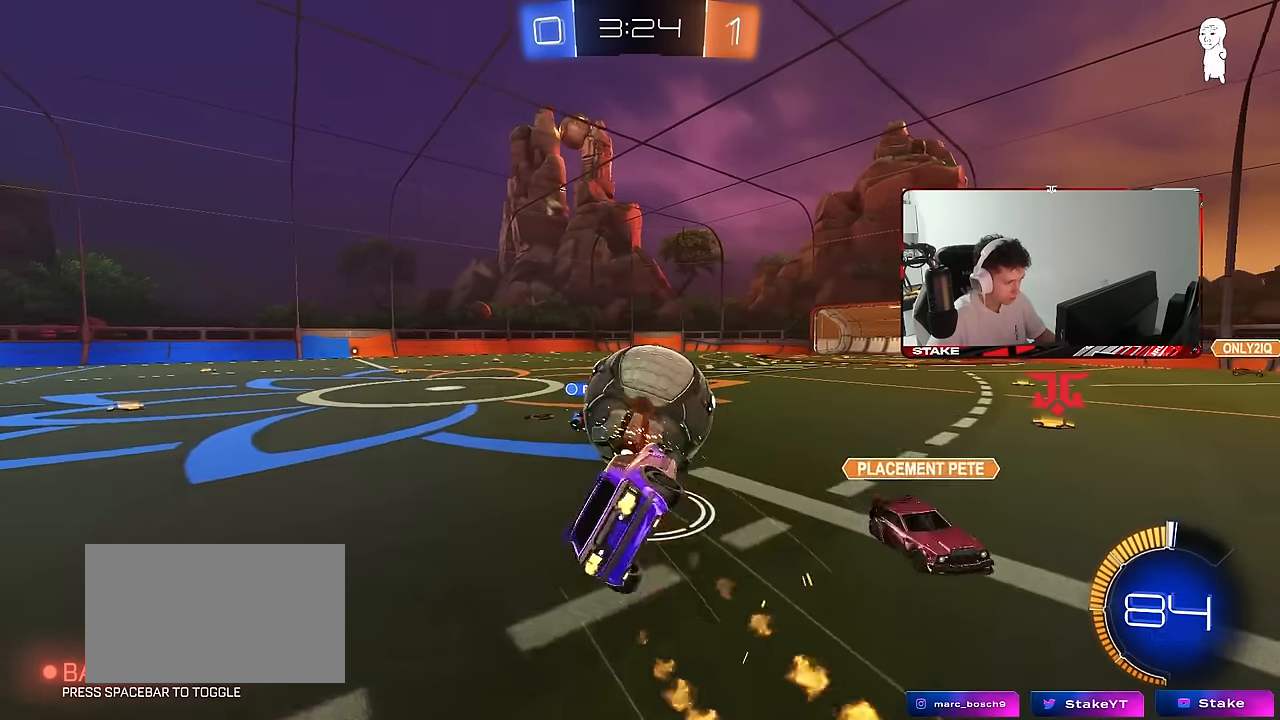
{"keys": ["a", "s", "shift"], "mouse": [], "mouse_move": "still", "events": [[50, "mouse_right", "up"], [333, "mouse_left", "up"], [333, "s", "up"], [433, "s", "down"]]}
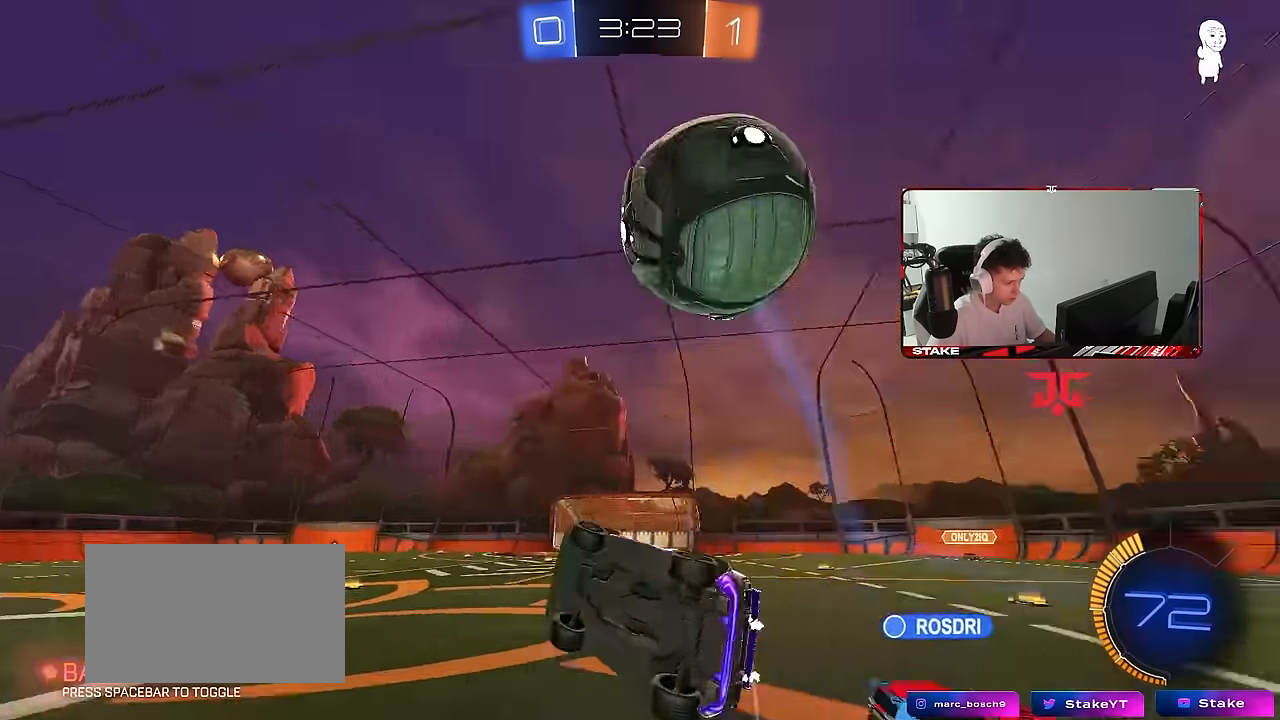
{"keys": ["a", "w"], "mouse": [], "mouse_move": "still", "events": [[67, "s", "up"], [167, "shift", "up"], [167, "w", "down"], [250, "a", "up"], [250, "w", "up"], [400, "a", "down"], [400, "w", "down"]]}
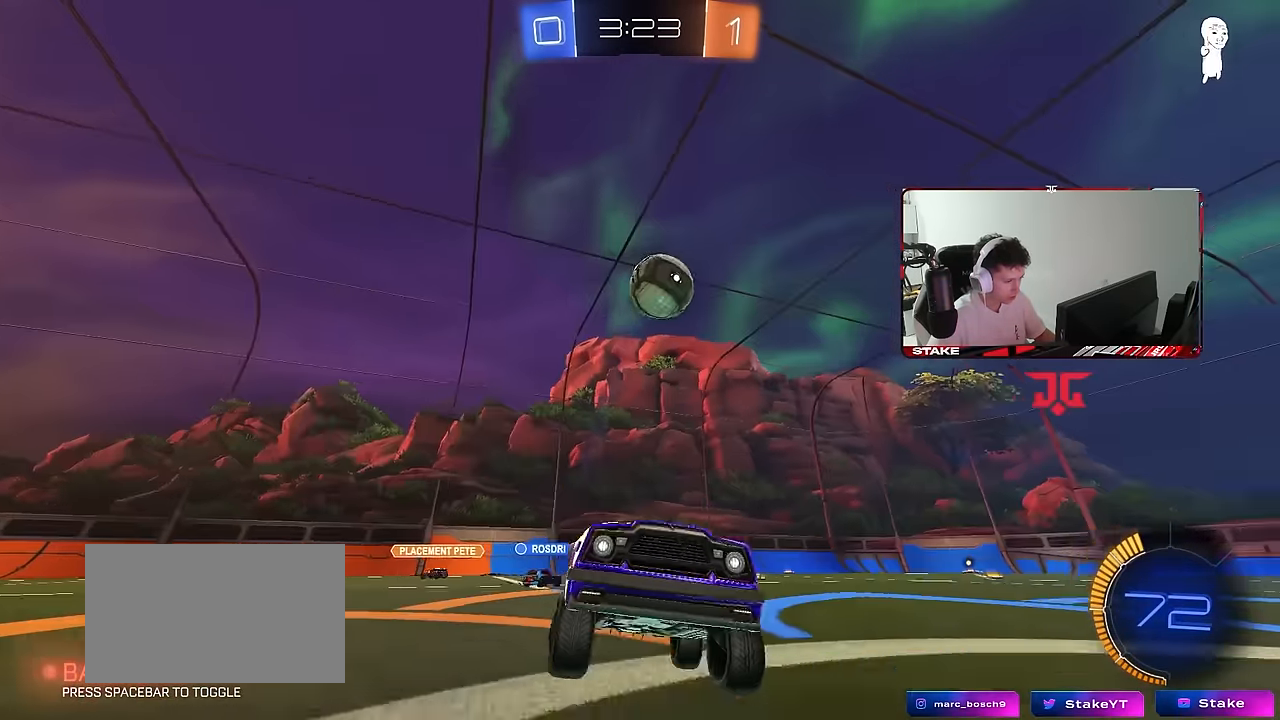
{"keys": ["a", "shift", "w"], "mouse": [], "mouse_move": "still", "events": [[133, "mouse_left", "down"], [367, "mouse_left", "up"], [467, "shift", "down"]]}
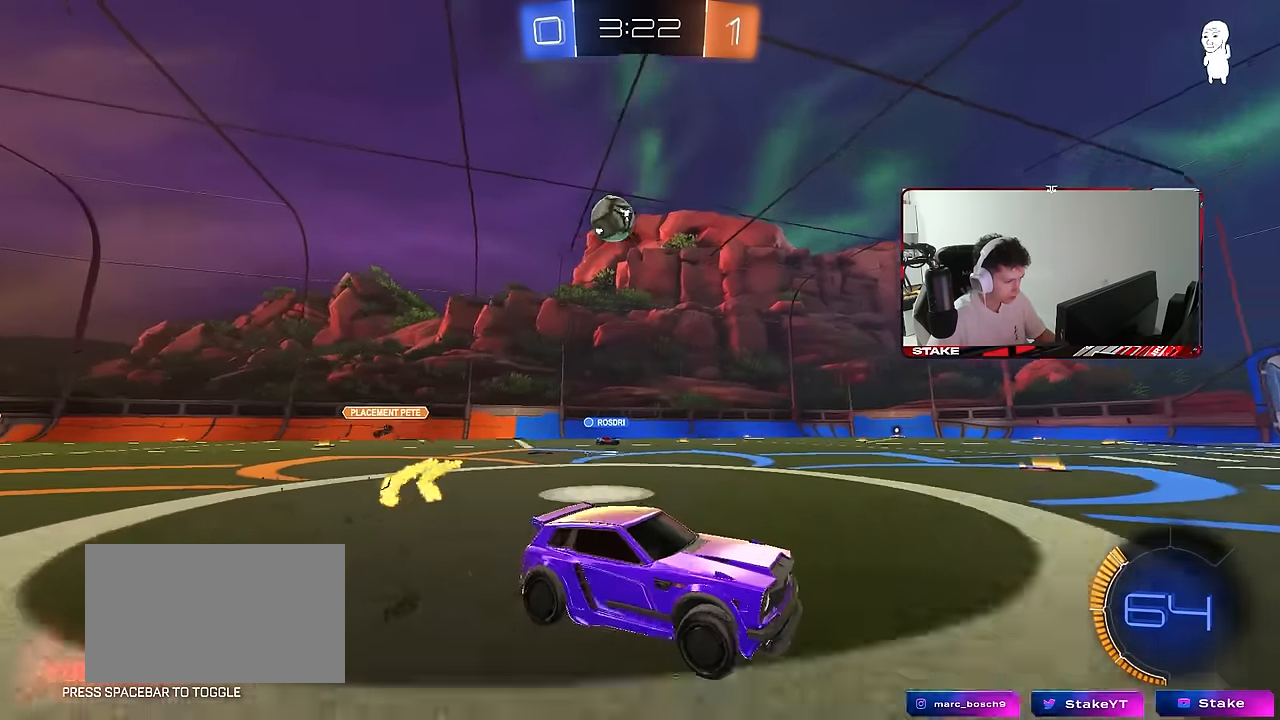
{"keys": ["a", "w"], "mouse": [], "mouse_move": "still", "events": [[150, "shift", "up"]]}
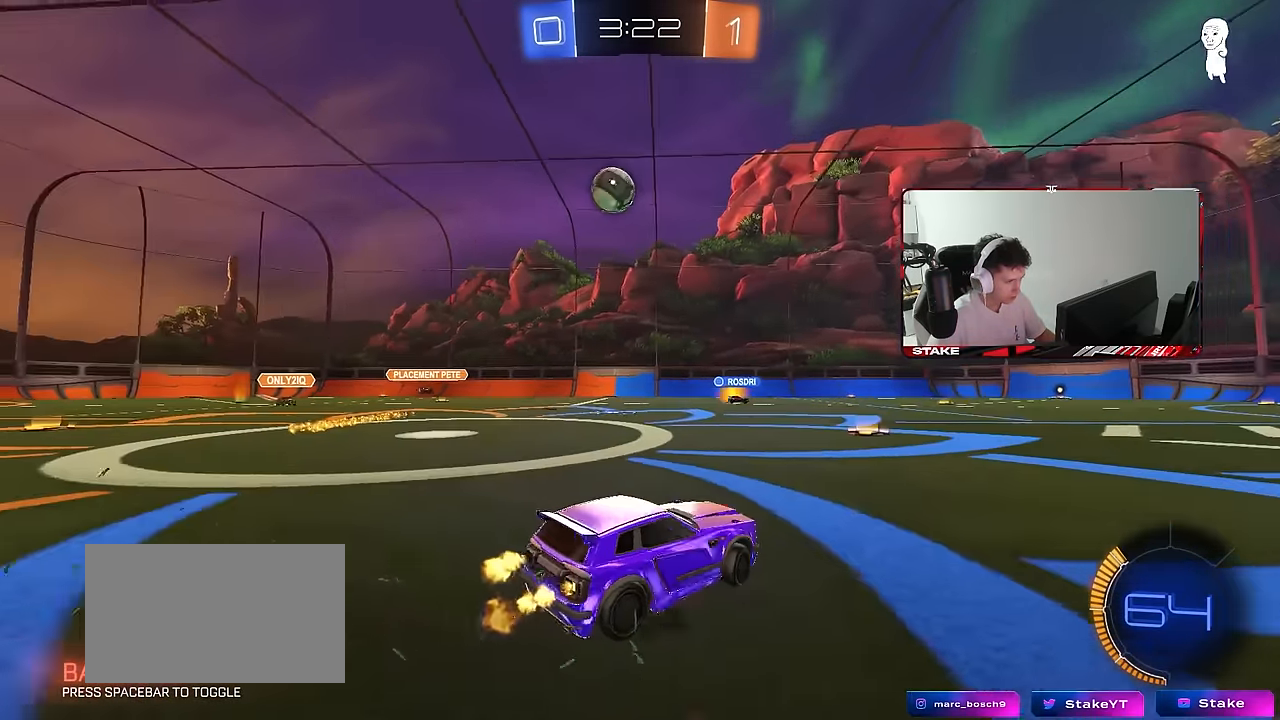
{"keys": [], "mouse": ["right"], "mouse_move": "still", "events": [[33, "a", "up"], [217, "a", "down"], [500, "a", "up"], [500, "mouse_right", "down"], [500, "w", "up"]]}
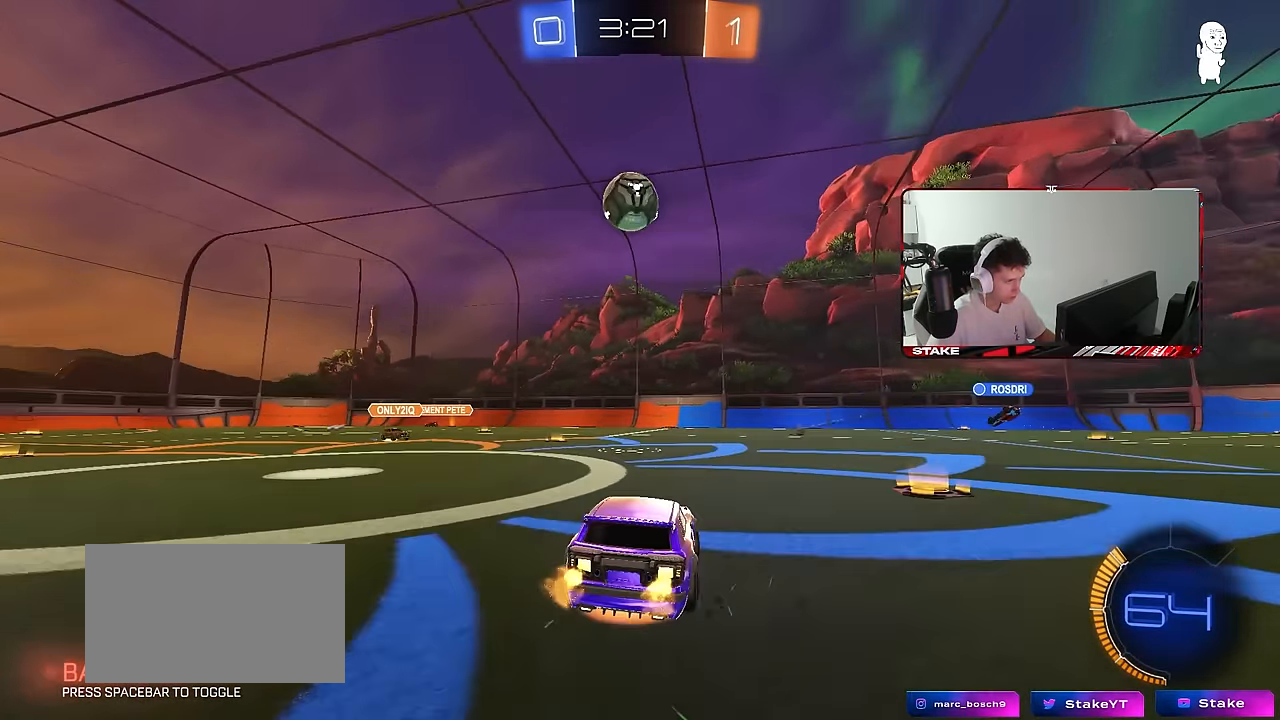
{"keys": [], "mouse": ["left"], "mouse_move": "still", "events": [[50, "d", "down"], [50, "mouse_left", "down"], [50, "s", "down"], [83, "a", "down"], [83, "shift", "down"], [183, "a", "up"], [283, "mouse_right", "up"], [283, "s", "up"], [317, "d", "up"], [317, "shift", "up"]]}
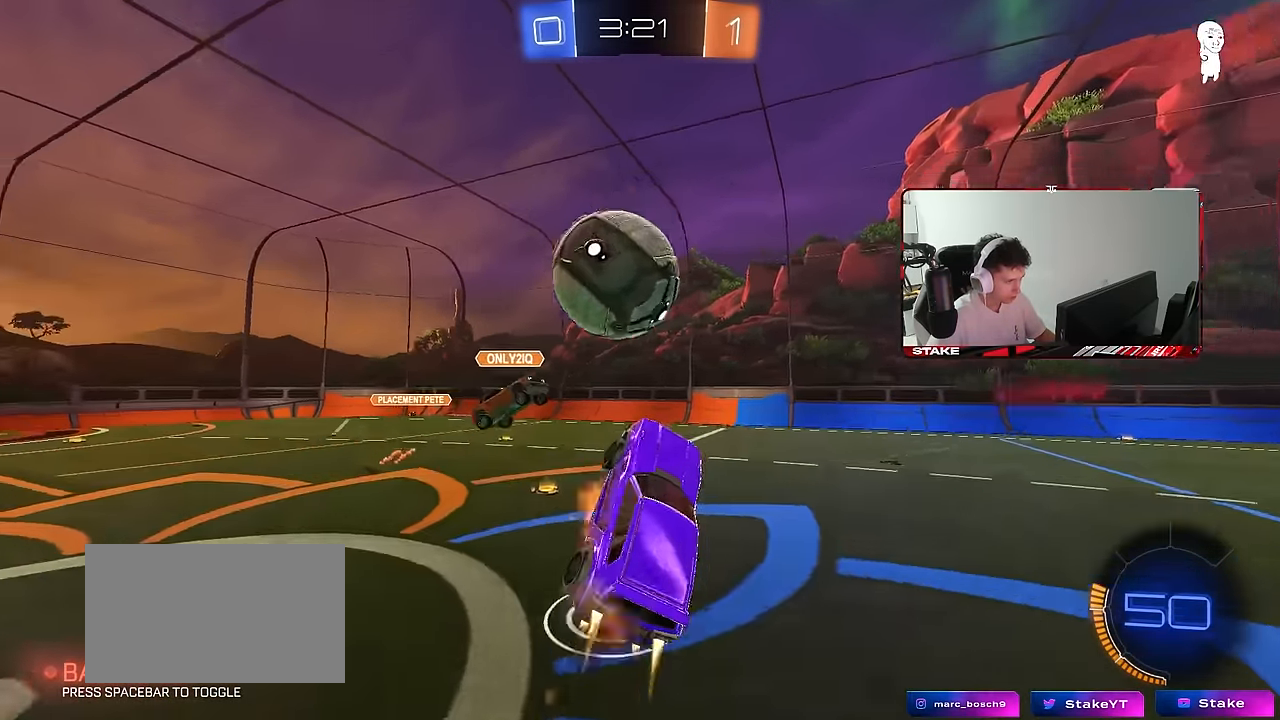
{"keys": ["a", "shift"], "mouse": [], "mouse_move": "still", "events": [[17, "mouse_right", "down"], [50, "w", "down"], [150, "a", "down"], [150, "shift", "down"], [183, "mouse_right", "up"], [233, "mouse_left", "up"], [283, "w", "up"]]}
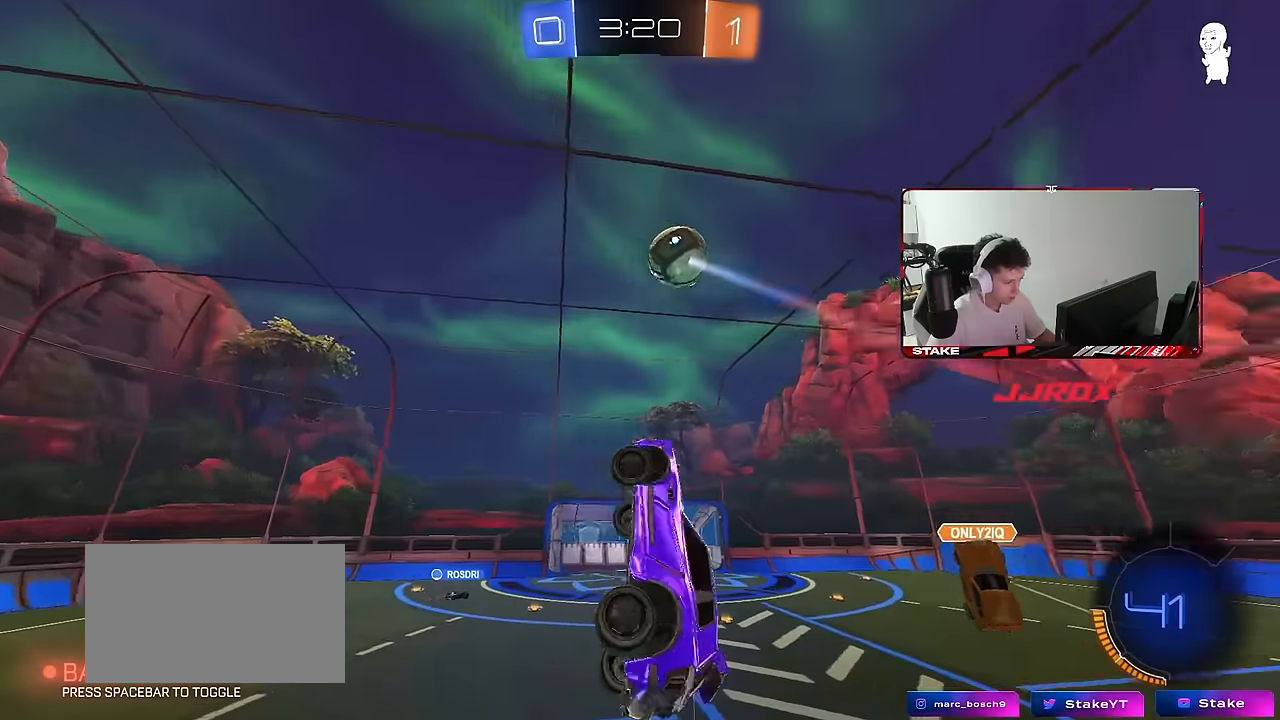
{"keys": ["d", "shift"], "mouse": [], "mouse_move": "still", "events": [[116, "w", "down"], [166, "shift", "up"], [300, "a", "up"], [350, "w", "up"], [400, "d", "down"], [400, "shift", "down"]]}
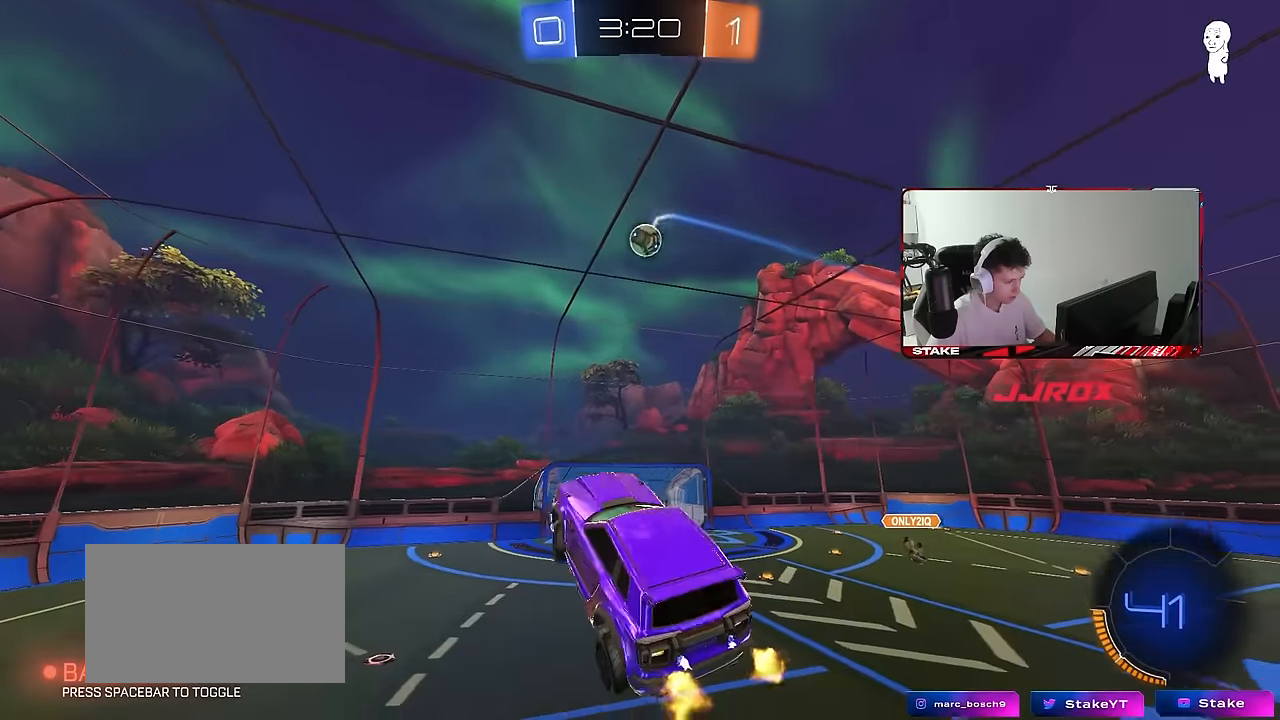
{"keys": [], "mouse": [], "mouse_move": "up", "events": [[33, "d", "up"], [33, "shift", "up"], [316, "a", "down"], [316, "shift", "down"], [316, "w", "down"], [366, "a", "up"], [366, "shift", "up"], [416, "w", "up"]]}
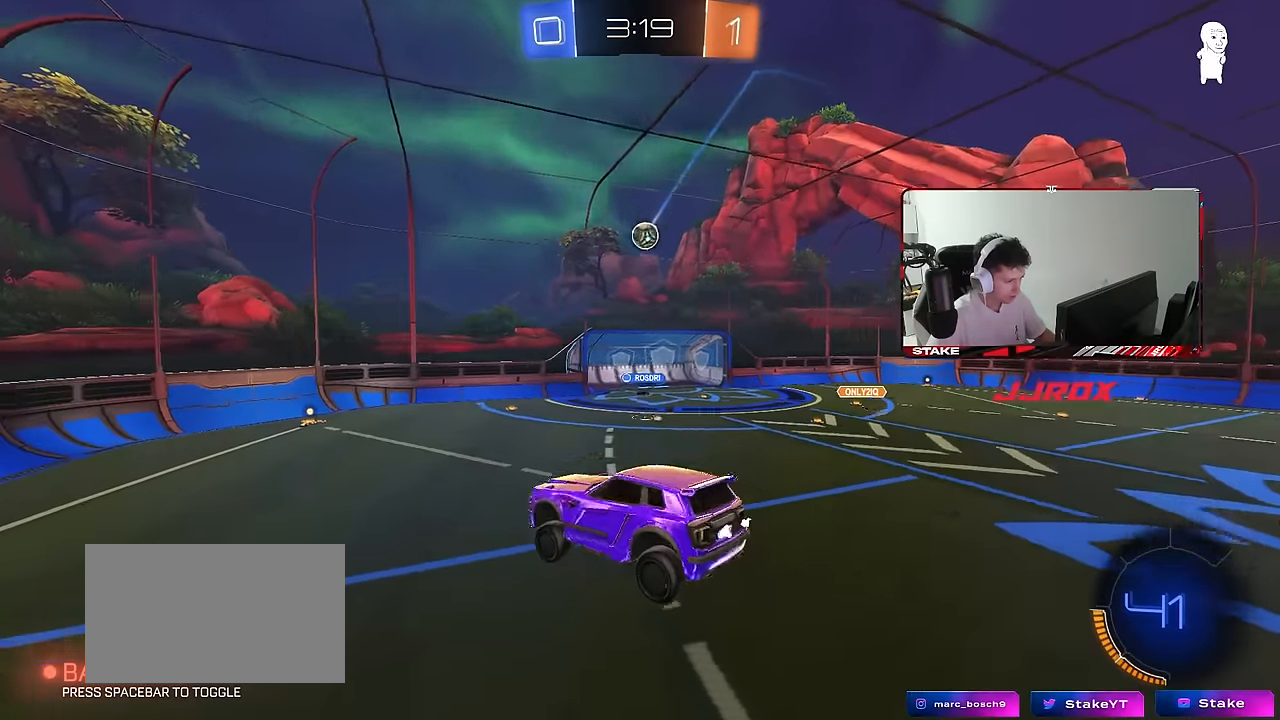
{"keys": [], "mouse": [], "mouse_move": "still", "events": [[100, "mouse_left", "down"], [150, "a", "down"], [150, "s", "down"], [250, "a", "up"], [250, "d", "down"], [250, "s", "up"], [333, "d", "up"], [433, "a", "down"], [433, "s", "down"], [483, "a", "up"], [483, "mouse_left", "up"], [483, "s", "up"]]}
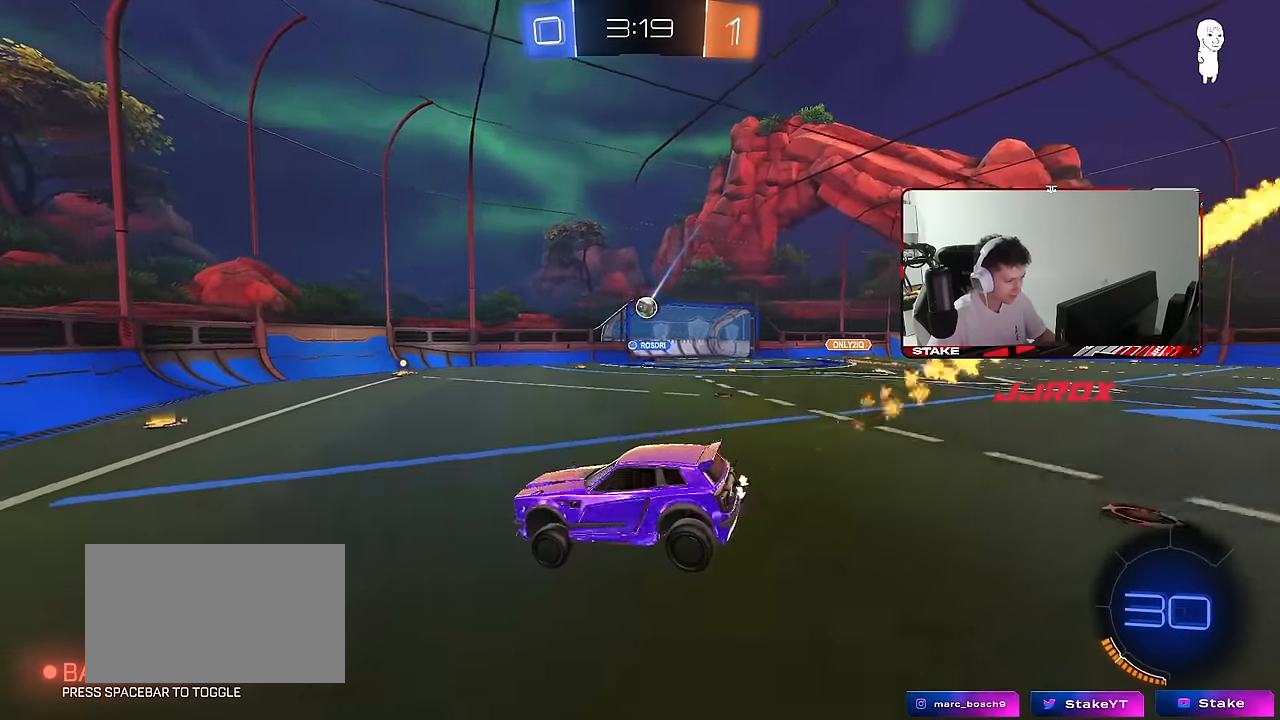
{"keys": ["w"], "mouse": [], "mouse_move": "still", "events": [[116, "d", "down"], [116, "w", "down"], [450, "d", "up"]]}
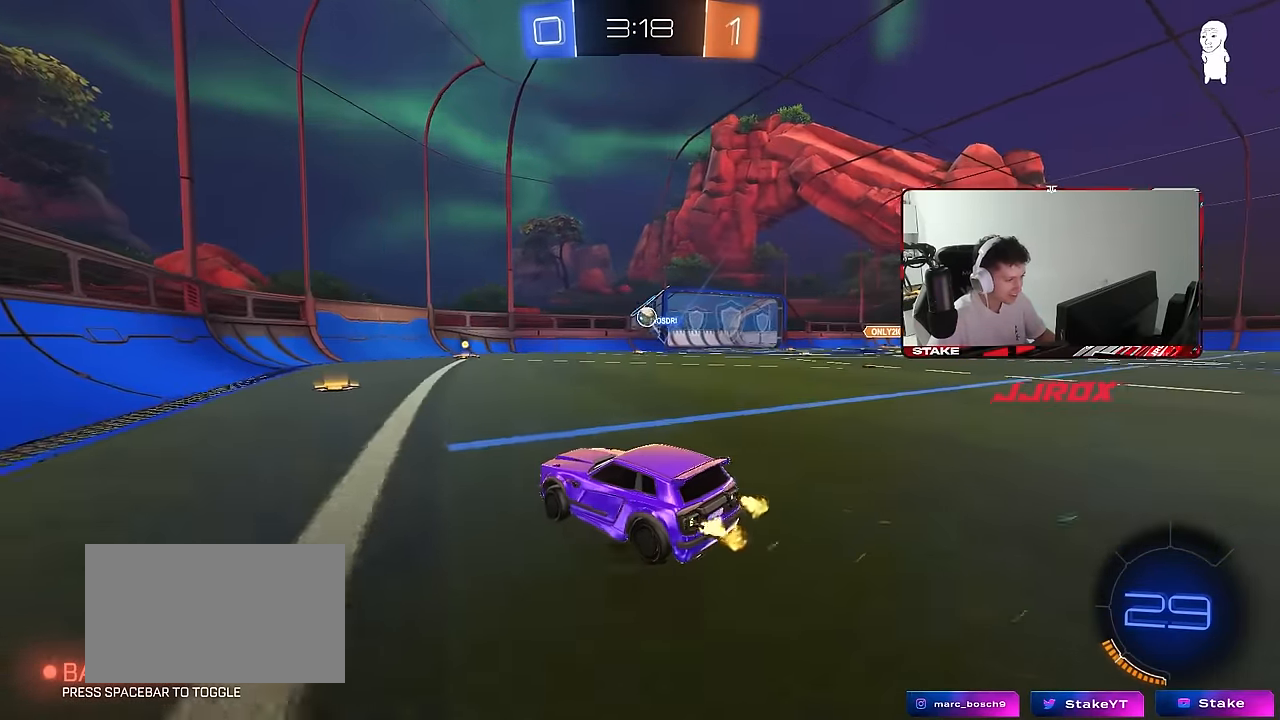
{"keys": ["d", "w"], "mouse": ["left"], "mouse_move": "still", "events": [[183, "mouse_left", "down"], [466, "d", "down"]]}
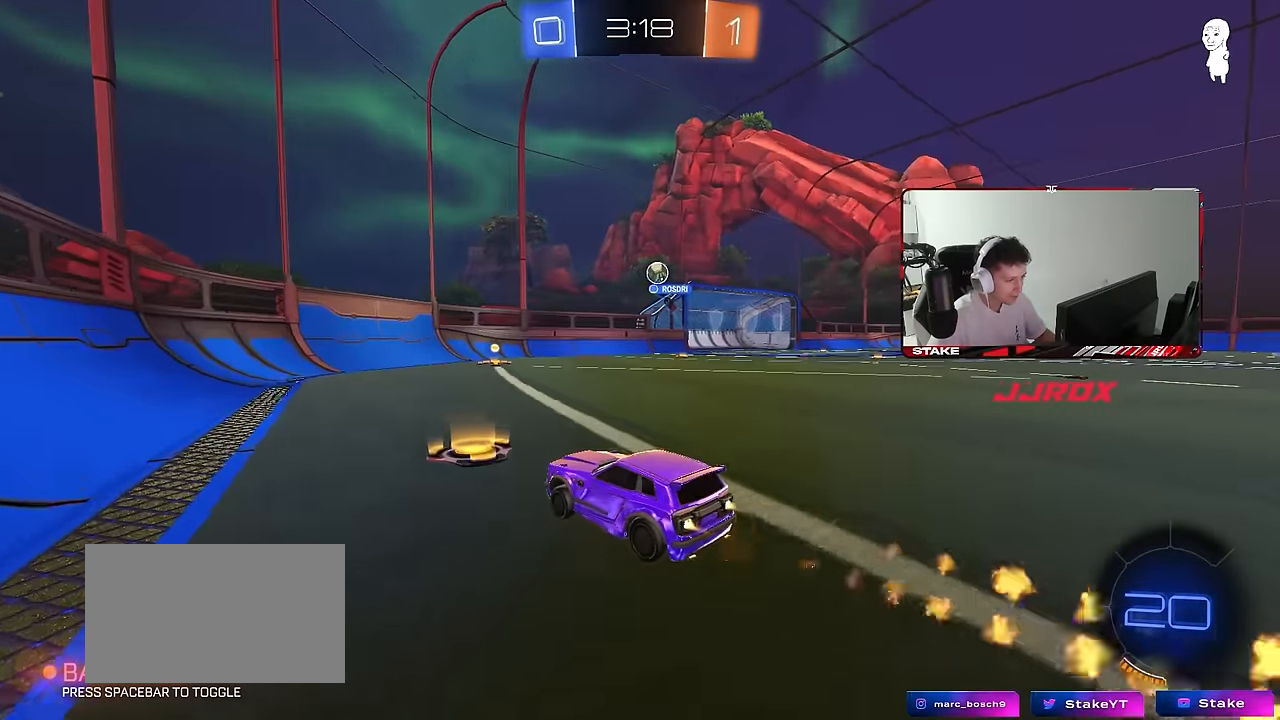
{"keys": ["w"], "mouse": ["left"], "mouse_move": "still", "events": [[100, "d", "up"], [383, "d", "down"], [483, "d", "up"]]}
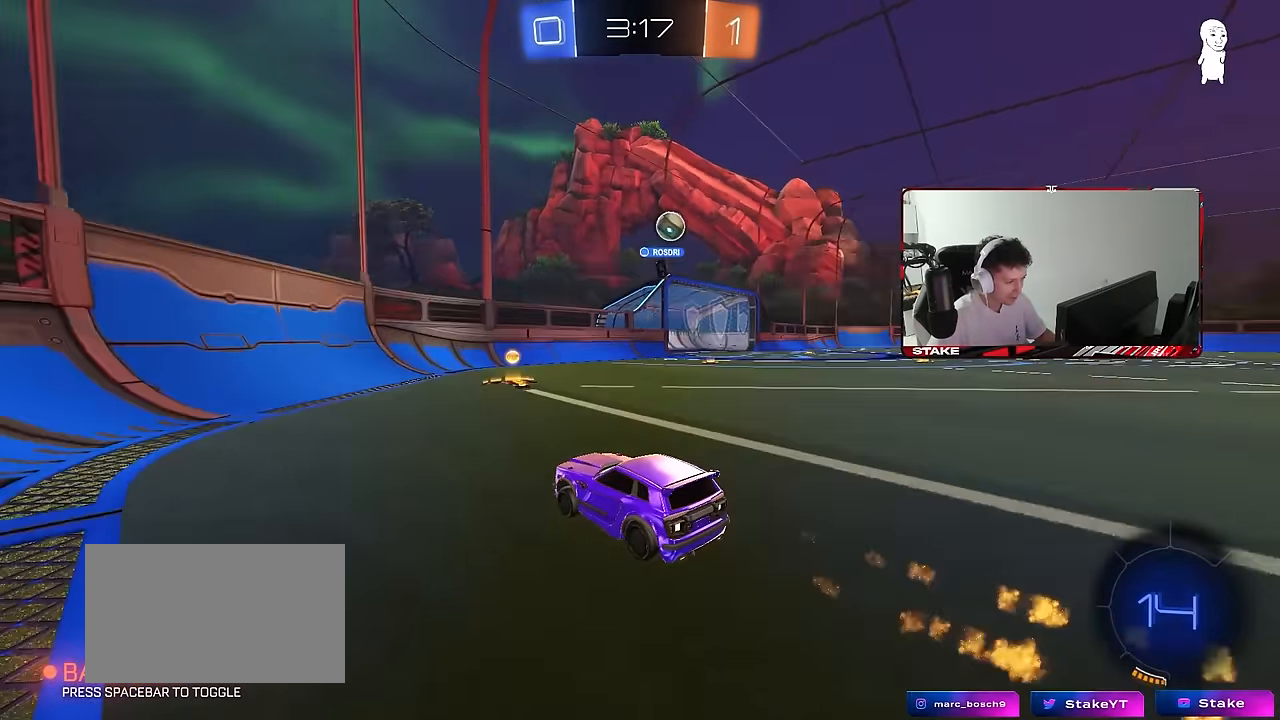
{"keys": ["d", "w"], "mouse": [], "mouse_move": "still", "events": [[16, "d", "down"], [16, "mouse_left", "up"], [66, "shift", "down"], [266, "shift", "up"]]}
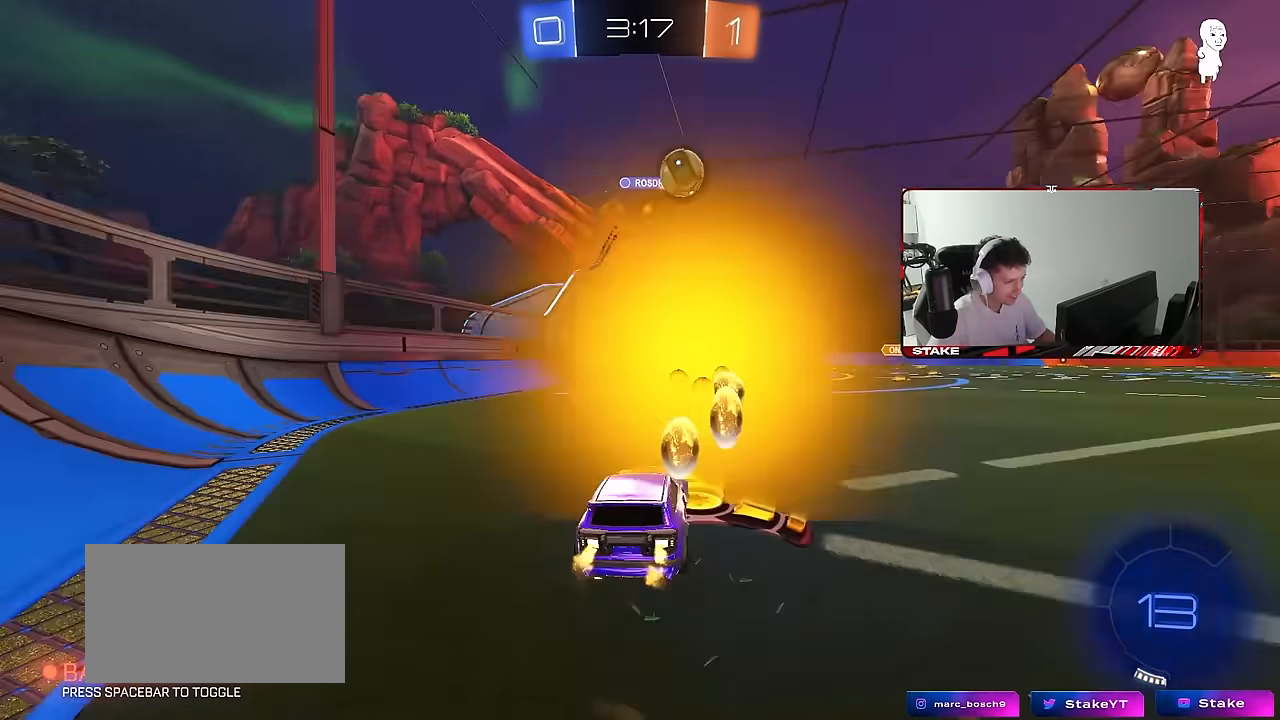
{"keys": ["d"], "mouse": [], "mouse_move": "still", "events": [[183, "mouse_left", "down"], [316, "mouse_left", "up"], [500, "w", "up"]]}
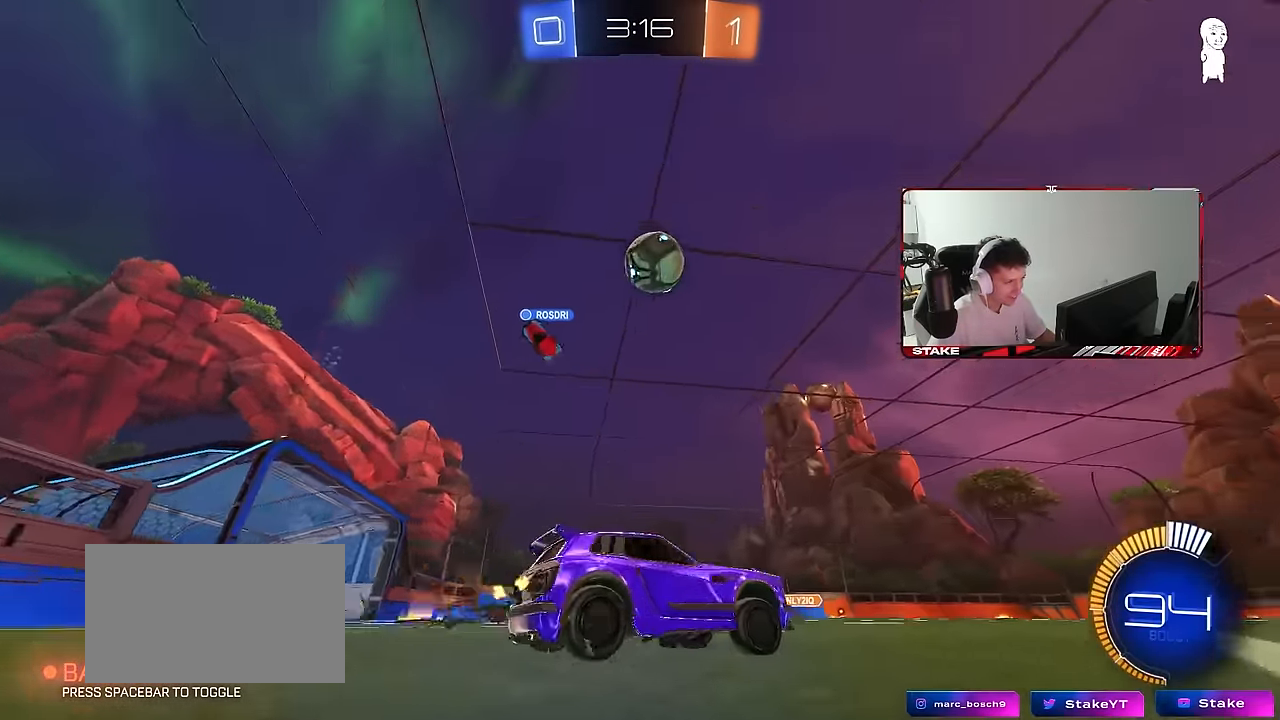
{"keys": ["a", "d", "s", "shift"], "mouse": ["left", "right"], "mouse_move": "still", "events": [[50, "mouse_left", "down"], [50, "mouse_right", "down"], [100, "s", "down"], [150, "a", "down"], [150, "shift", "down"], [200, "d", "up"], [200, "mouse_left", "up"], [250, "a", "up"], [250, "mouse_right", "up"], [250, "s", "up"], [250, "shift", "up"], [283, "mouse_right", "down"], [333, "a", "down"], [333, "s", "down"], [383, "shift", "down"], [483, "d", "down"], [483, "mouse_left", "down"]]}
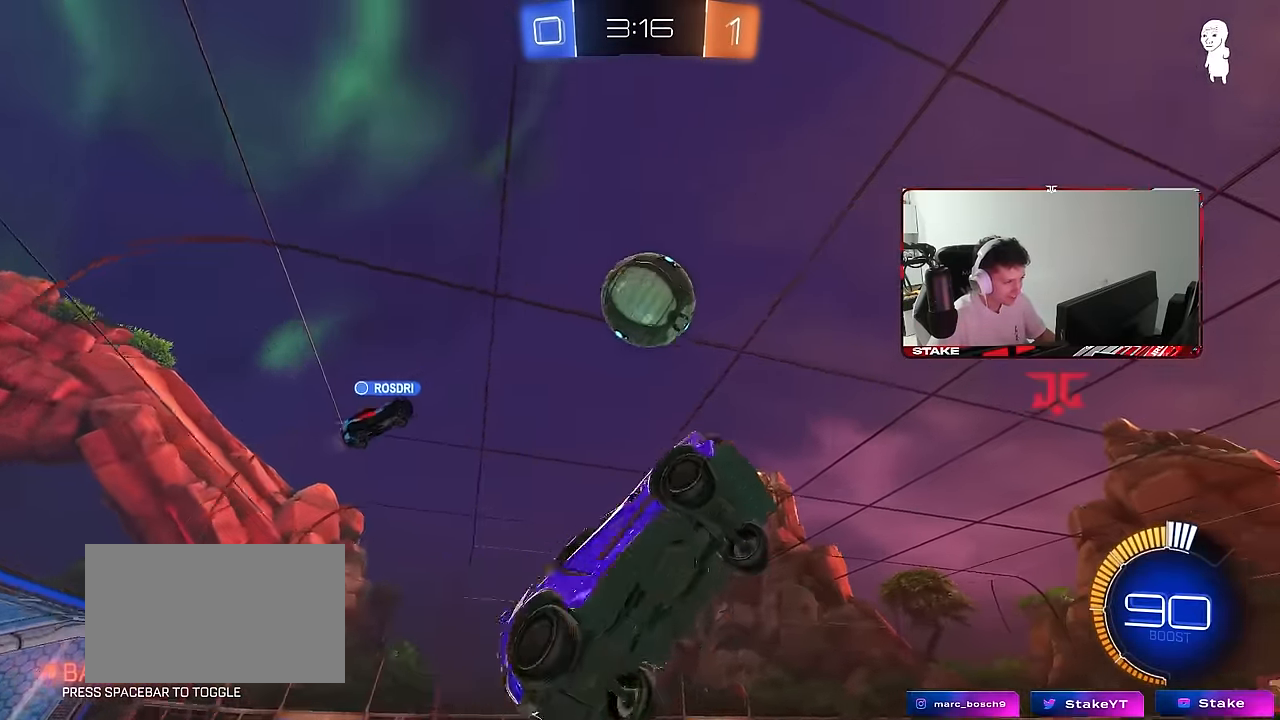
{"keys": ["a", "s", "shift"], "mouse": ["left"], "mouse_move": "still", "events": [[16, "a", "up"], [16, "mouse_right", "up"], [16, "s", "up"], [16, "shift", "up"], [66, "a", "down"], [66, "d", "up"], [66, "shift", "down"], [166, "w", "down"], [300, "w", "up"], [350, "s", "down"], [400, "d", "down"], [500, "d", "up"]]}
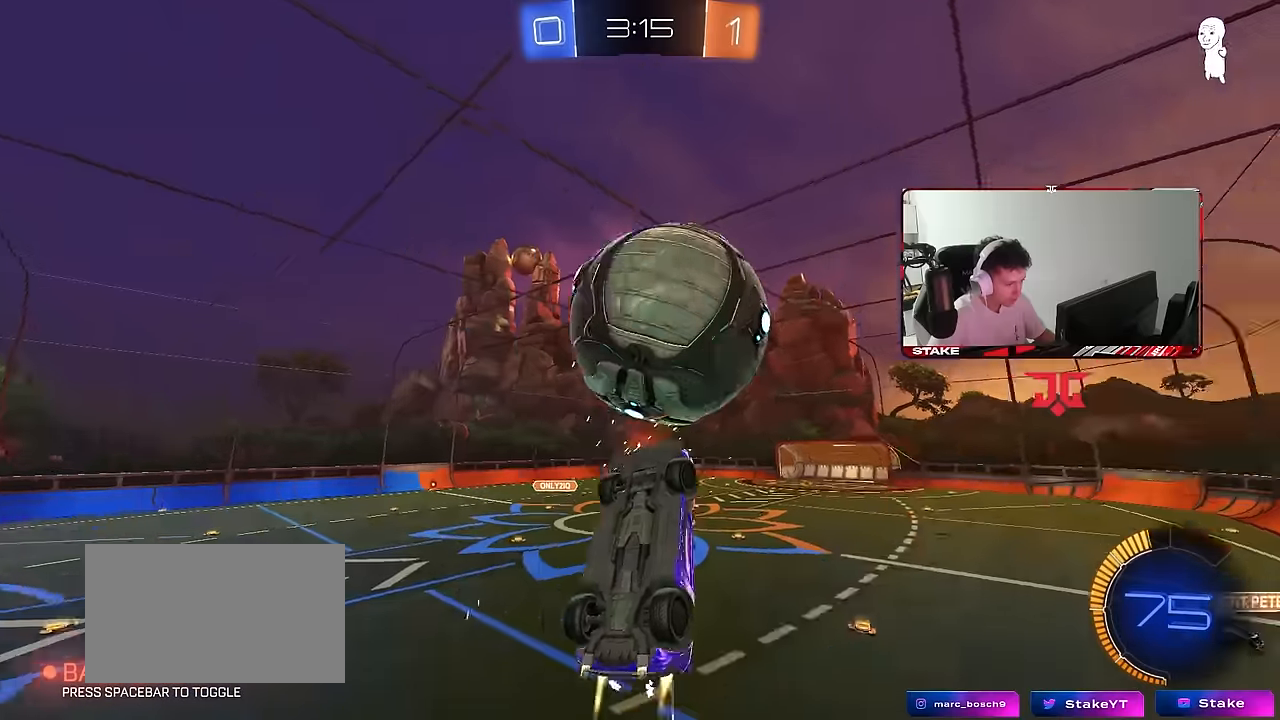
{"keys": ["a", "s", "shift"], "mouse": [], "mouse_move": "up-left", "events": [[50, "s", "up"], [133, "w", "down"], [417, "mouse_left", "up"], [417, "w", "up"], [500, "s", "down"]]}
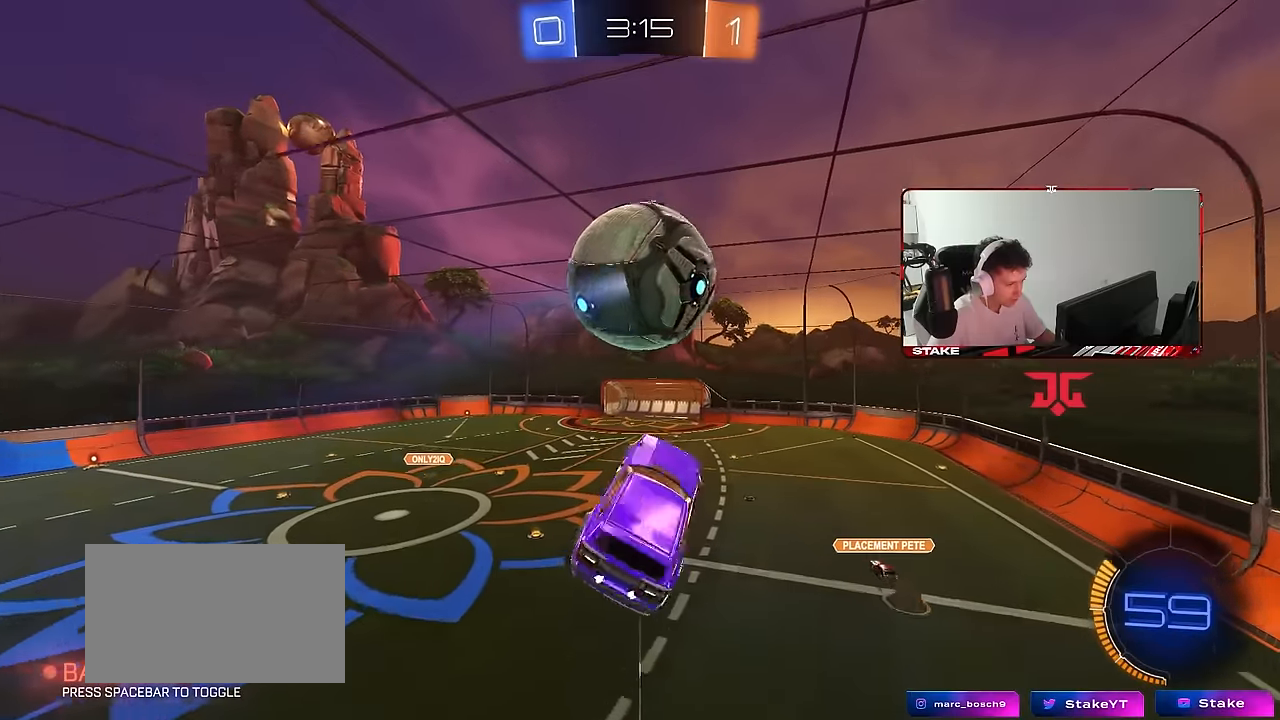
{"keys": ["d", "w"], "mouse": ["left"], "mouse_move": "still", "events": [[50, "mouse_left", "down"], [150, "s", "up"], [200, "mouse_left", "up"], [250, "s", "down"], [283, "mouse_left", "down"], [383, "a", "up"], [383, "d", "down"], [383, "s", "up"], [433, "shift", "up"], [483, "w", "down"]]}
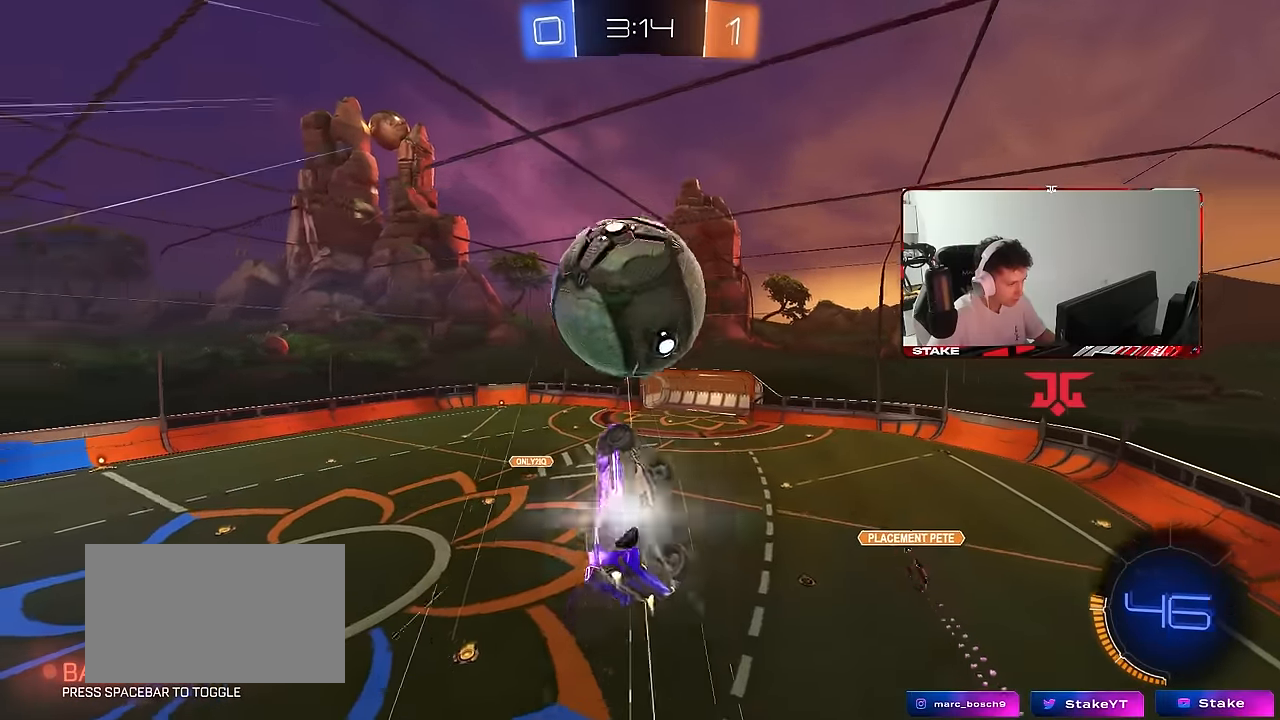
{"keys": ["a", "shift", "w"], "mouse": [], "mouse_move": "still", "events": [[117, "w", "up"], [167, "a", "down"], [217, "d", "up"], [217, "w", "down"], [267, "shift", "down"], [450, "mouse_left", "up"]]}
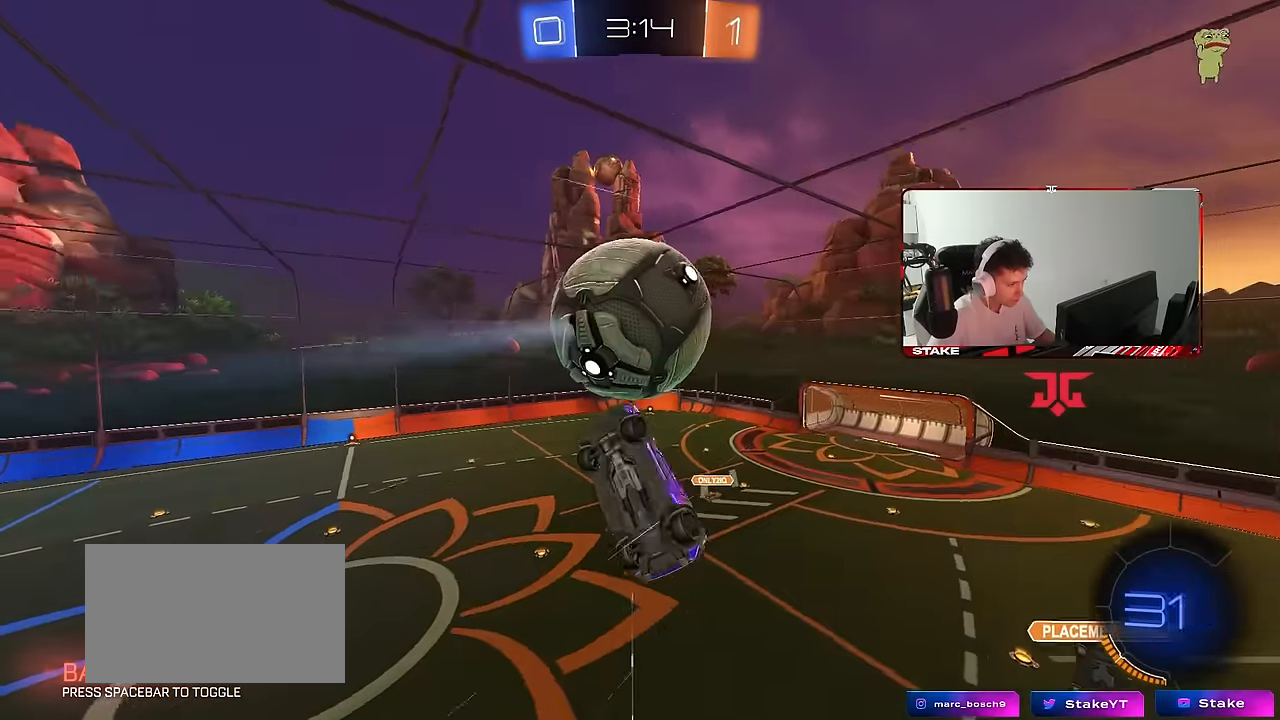
{"keys": ["a", "w"], "mouse": ["left"], "mouse_move": "still", "events": [[50, "w", "up"], [83, "s", "down"], [183, "d", "down"], [233, "mouse_left", "down"], [267, "a", "up"], [267, "s", "up"], [267, "shift", "up"], [317, "d", "up"], [367, "a", "down"], [467, "w", "down"]]}
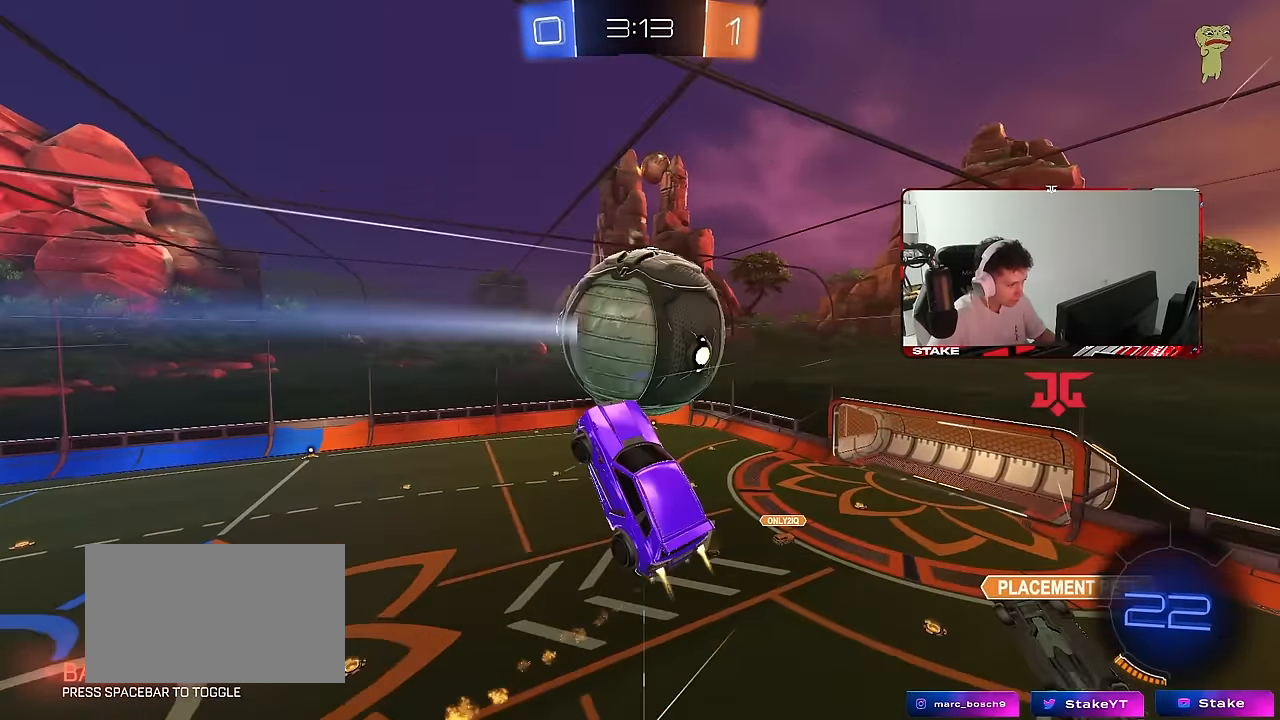
{"keys": ["a", "shift"], "mouse": [], "mouse_move": "still", "events": [[150, "a", "up"], [150, "d", "down"], [150, "w", "up"], [250, "mouse_left", "up"], [300, "a", "down"], [300, "s", "down"], [333, "d", "up"], [333, "shift", "down"], [483, "s", "up"]]}
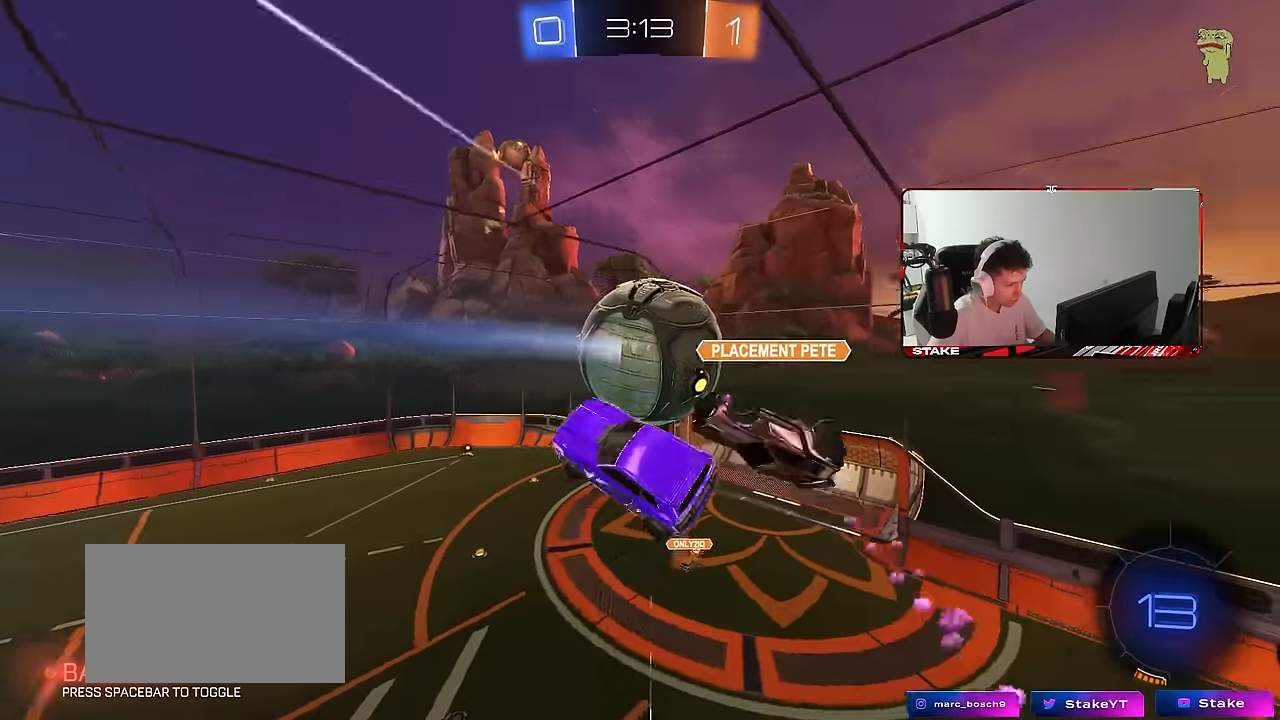
{"keys": ["w"], "mouse": ["left"], "mouse_move": "still", "events": [[167, "shift", "up"], [217, "a", "up"], [267, "d", "down"], [400, "a", "down"], [400, "d", "up"], [400, "w", "down"], [450, "a", "up"], [500, "mouse_left", "down"]]}
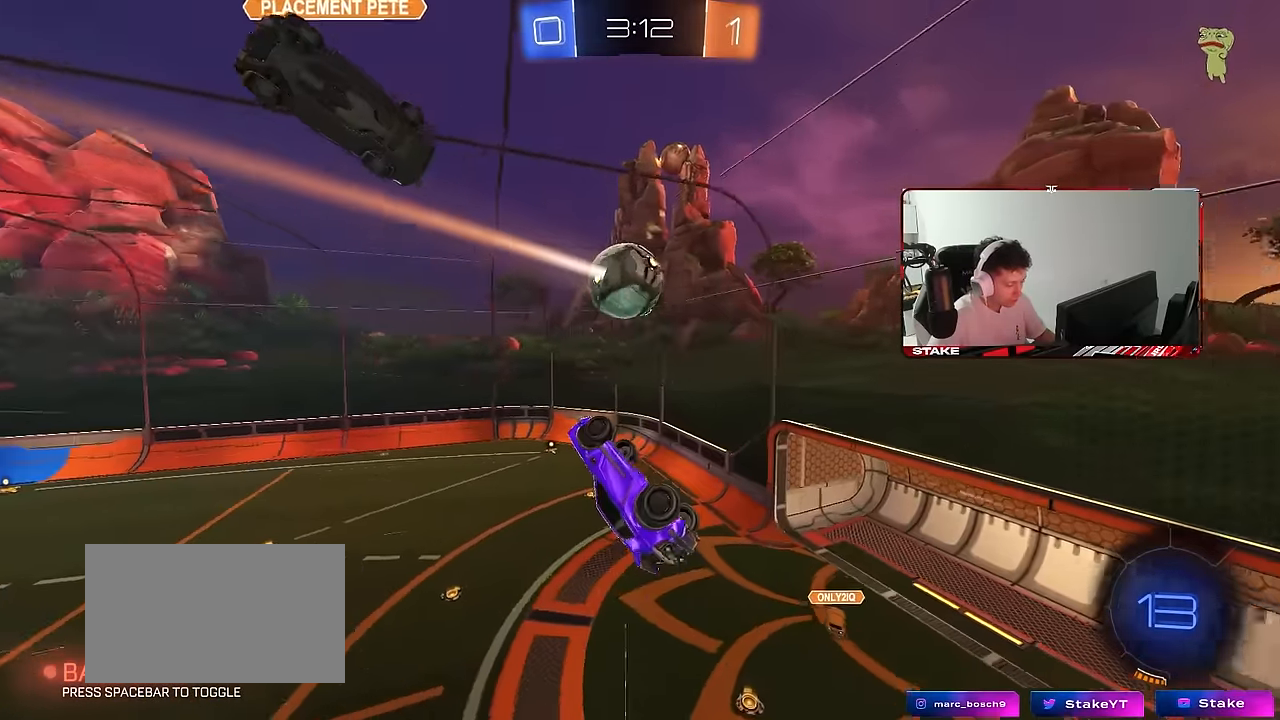
{"keys": ["a", "s"], "mouse": [], "mouse_move": "still", "events": [[50, "d", "down"], [83, "w", "up"], [133, "d", "up"], [283, "space", "down"], [317, "a", "down"], [317, "s", "down"], [367, "mouse_left", "up"], [417, "space", "up"]]}
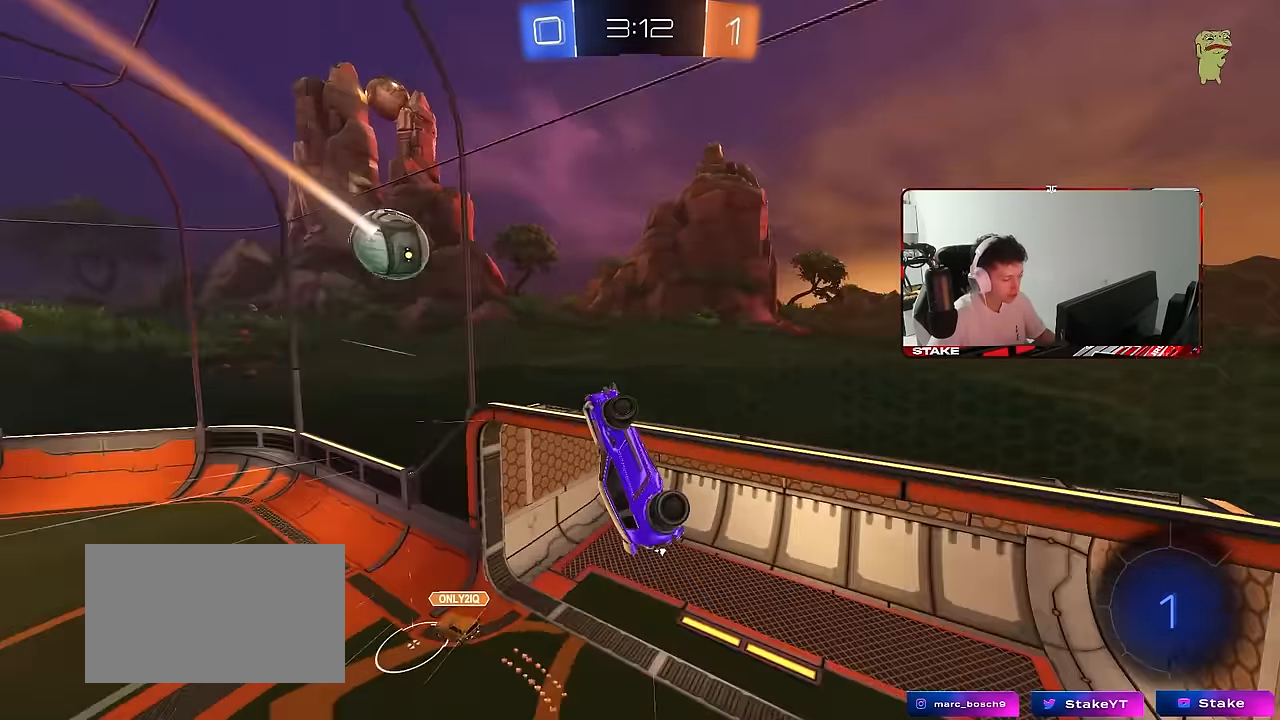
{"keys": ["d", "s", "shift", "space"], "mouse": [], "mouse_move": "still", "events": [[200, "d", "down"], [250, "a", "up"], [250, "shift", "down"], [283, "s", "up"], [383, "s", "down"], [433, "space", "down"]]}
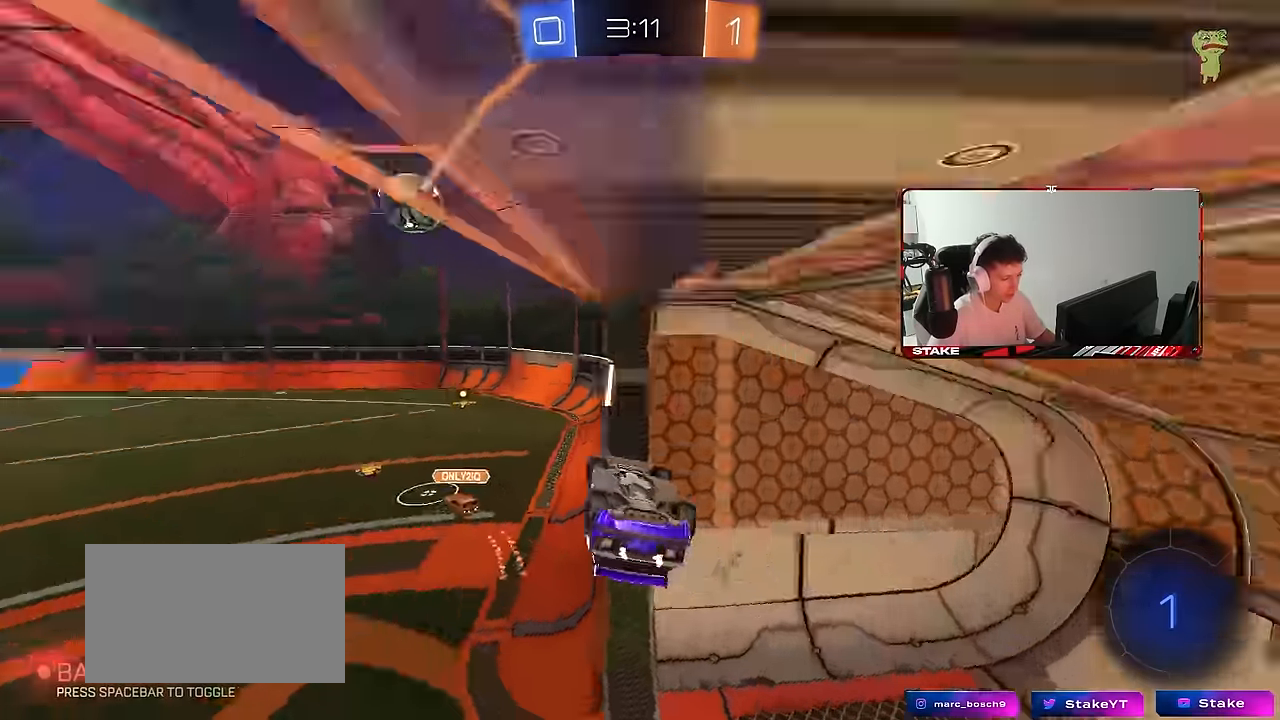
{"keys": ["a", "w"], "mouse": [], "mouse_move": "still", "events": [[67, "space", "up"], [300, "s", "up"], [350, "d", "up"], [350, "shift", "up"], [400, "a", "down"], [450, "w", "down"]]}